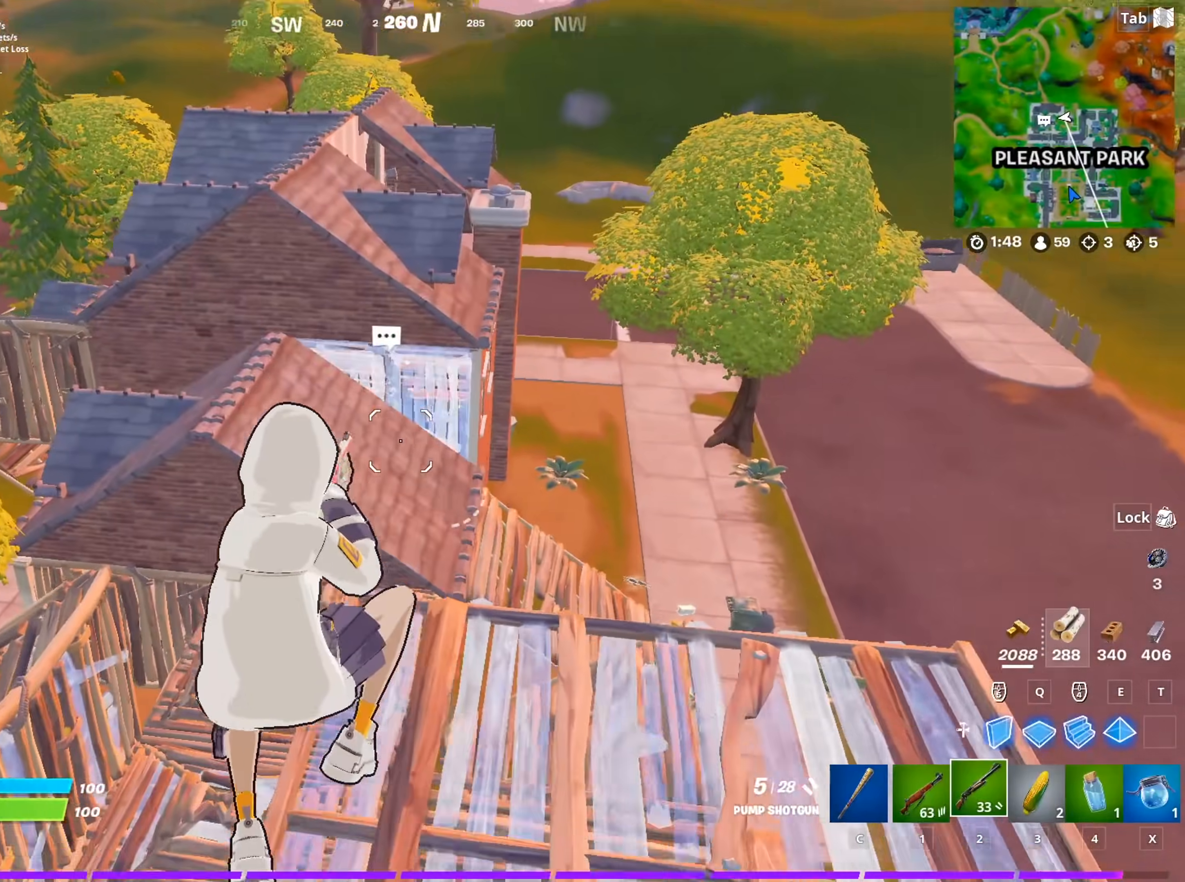
Gameplay with keyboard and mouse; each line is a JSON object with the keys and mouse buttons held at the frame after it. "events" lists presses ("down") and releases ("up") of "1", "2", "3", "4", "5", "a", "alt", "c", "caps_lock", "ctrl", "d", "e", "f", "g", "q", "r", "s", "shift", "space", "t", "tab", "v", "w", "x", "z", "mouse_left", "mouse_wheel" and "mouse_right" between this image and that frame as [ms after this image, input, new state], when the widget could be followed in between. "mouse_left", "mouse_wheel", "mouse_right" = the "left", "wheel", "right" buttons of the "mouse" list. No other keys are recorded. "wheel" means that the mouse wheel is clicked or scrolled. "mouse_move" is the direction in which the mouse moves at that frame (one of eight, or "still"), when it could be read.
{"keys": ["w"], "mouse": [], "mouse_move": "down", "events": [[50, "mouse_left", "down"], [200, "1", "down"], [200, "mouse_left", "up"], [283, "1", "up"]]}
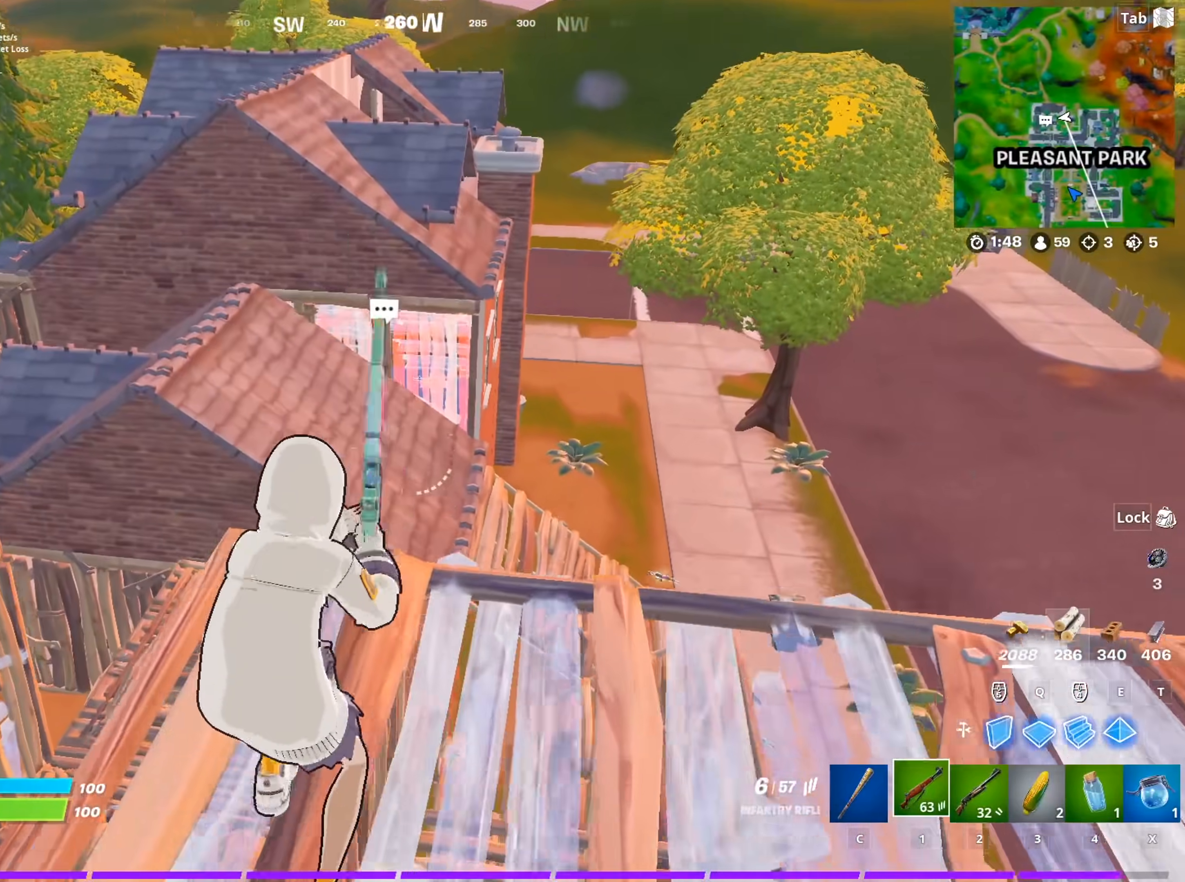
{"keys": ["q", "w"], "mouse": [], "mouse_move": "right", "events": [[350, "q", "down"]]}
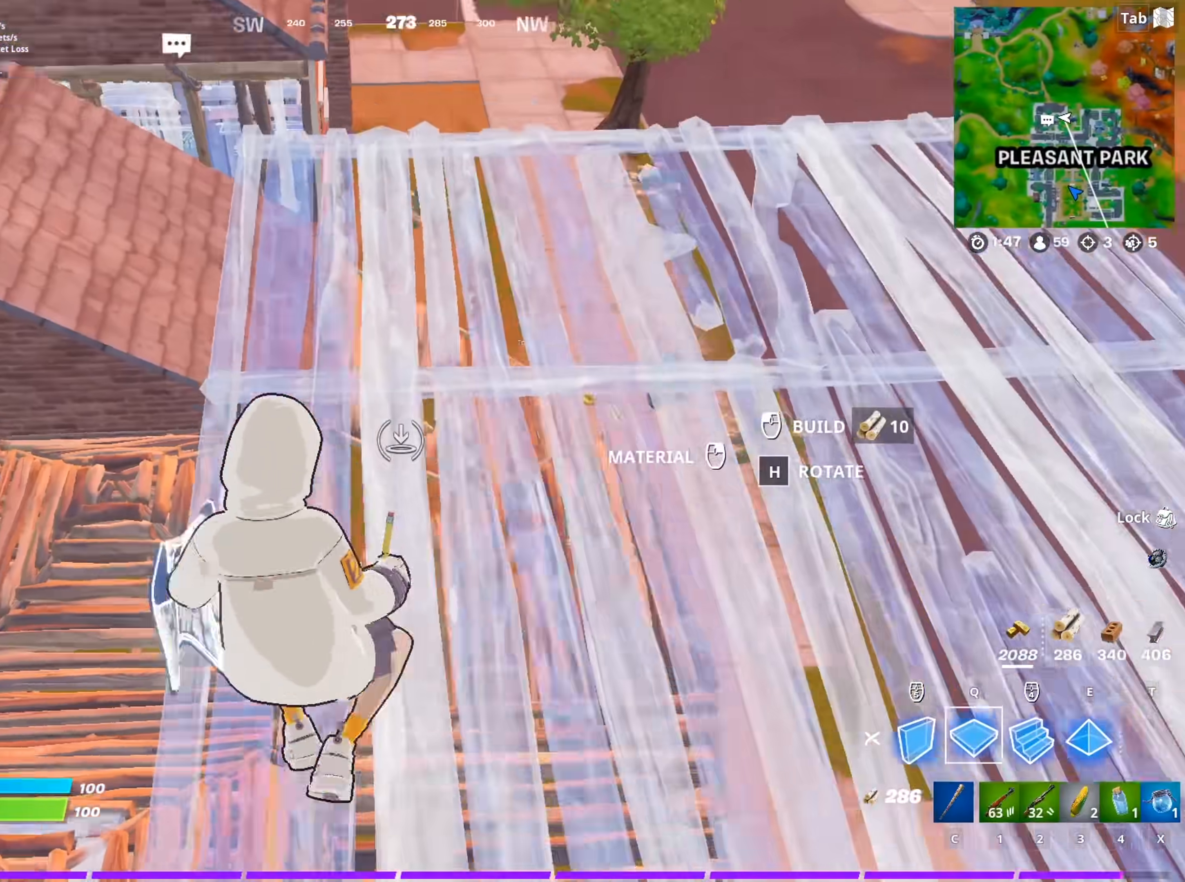
{"keys": ["2", "d", "w"], "mouse": ["left"], "mouse_move": "right", "events": [[83, "q", "up"], [233, "e", "down"], [317, "e", "up"], [317, "mouse_left", "down"], [500, "2", "down"], [500, "d", "down"]]}
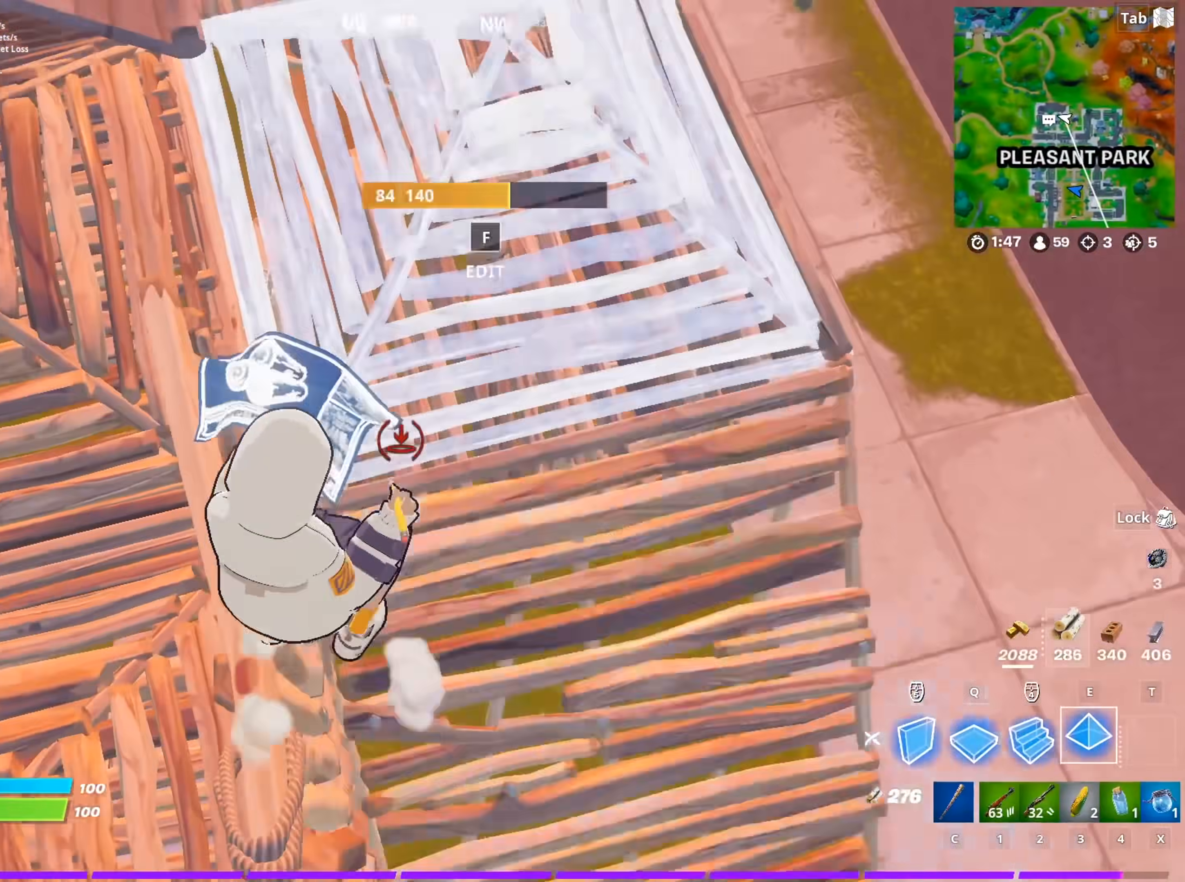
{"keys": ["d", "w"], "mouse": [], "mouse_move": "still", "events": [[50, "mouse_left", "up"], [150, "2", "up"]]}
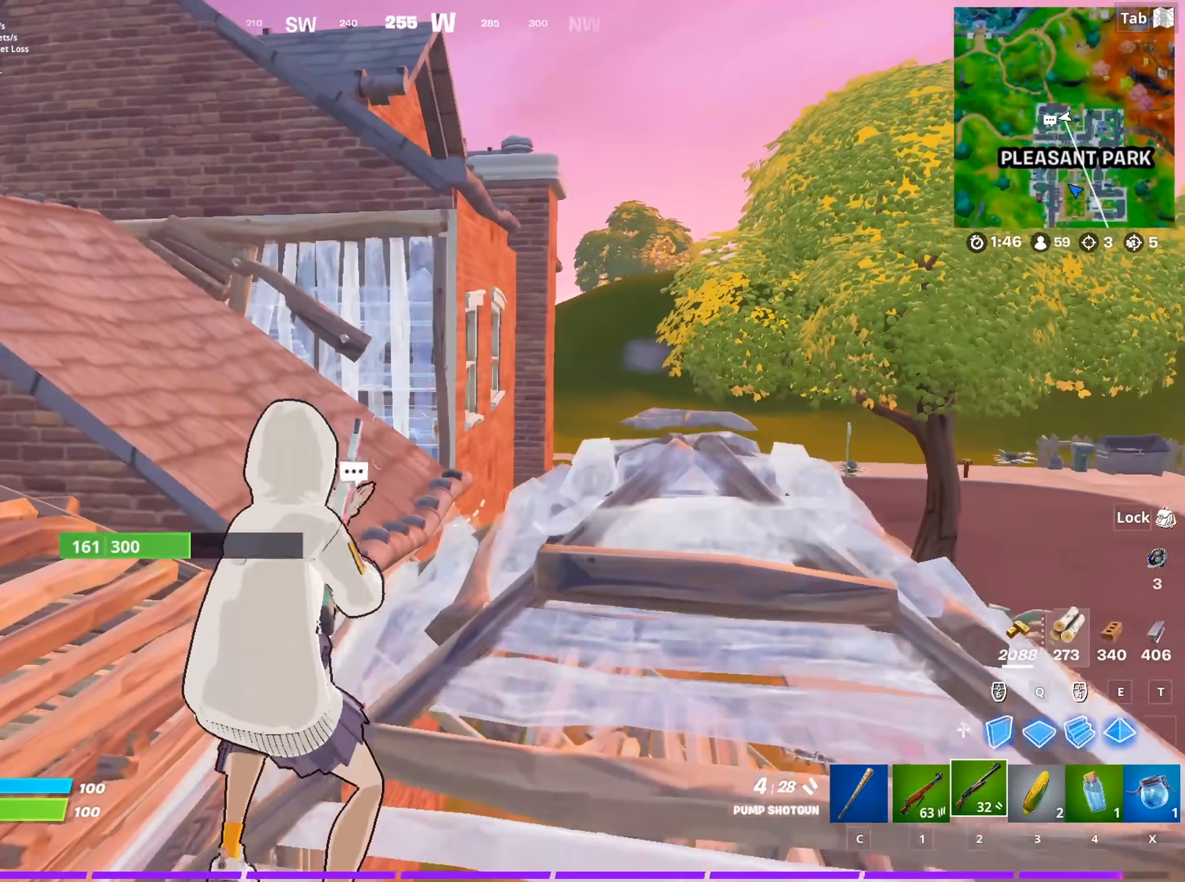
{"keys": ["space", "w"], "mouse": [], "mouse_move": "still", "events": [[266, "d", "up"], [450, "space", "down"]]}
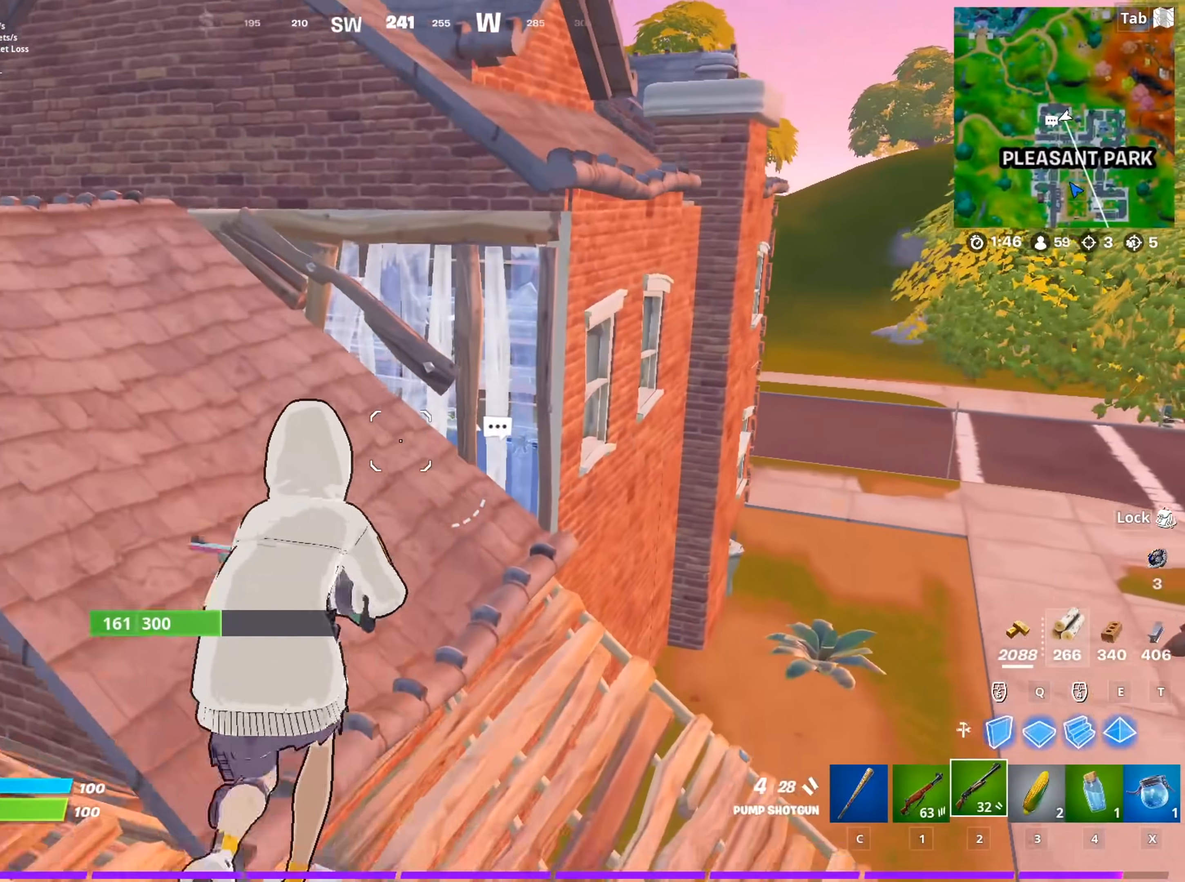
{"keys": ["w"], "mouse": [], "mouse_move": "still", "events": [[83, "c", "down"], [133, "space", "up"], [184, "c", "up"]]}
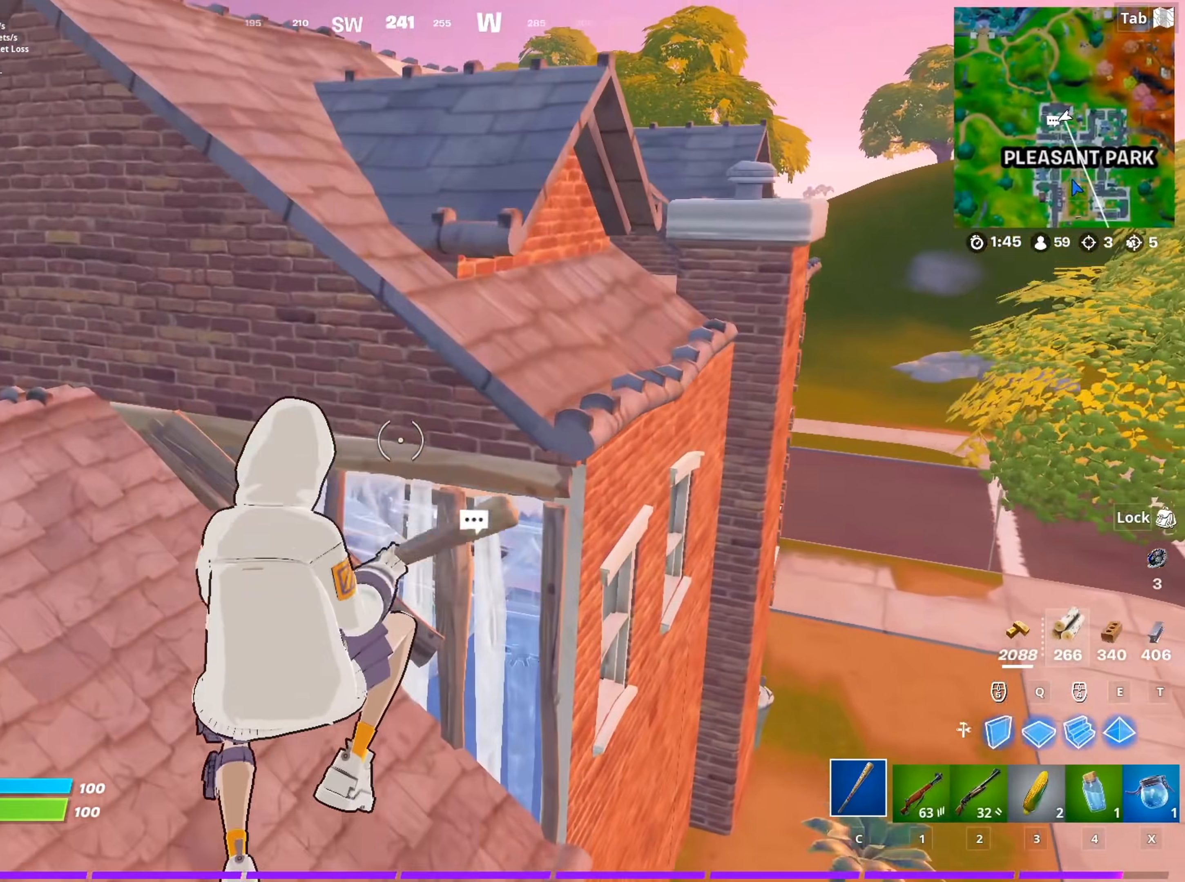
{"keys": ["a", "w"], "mouse": ["left"], "mouse_move": "right", "events": [[250, "mouse_left", "down"], [383, "a", "down"]]}
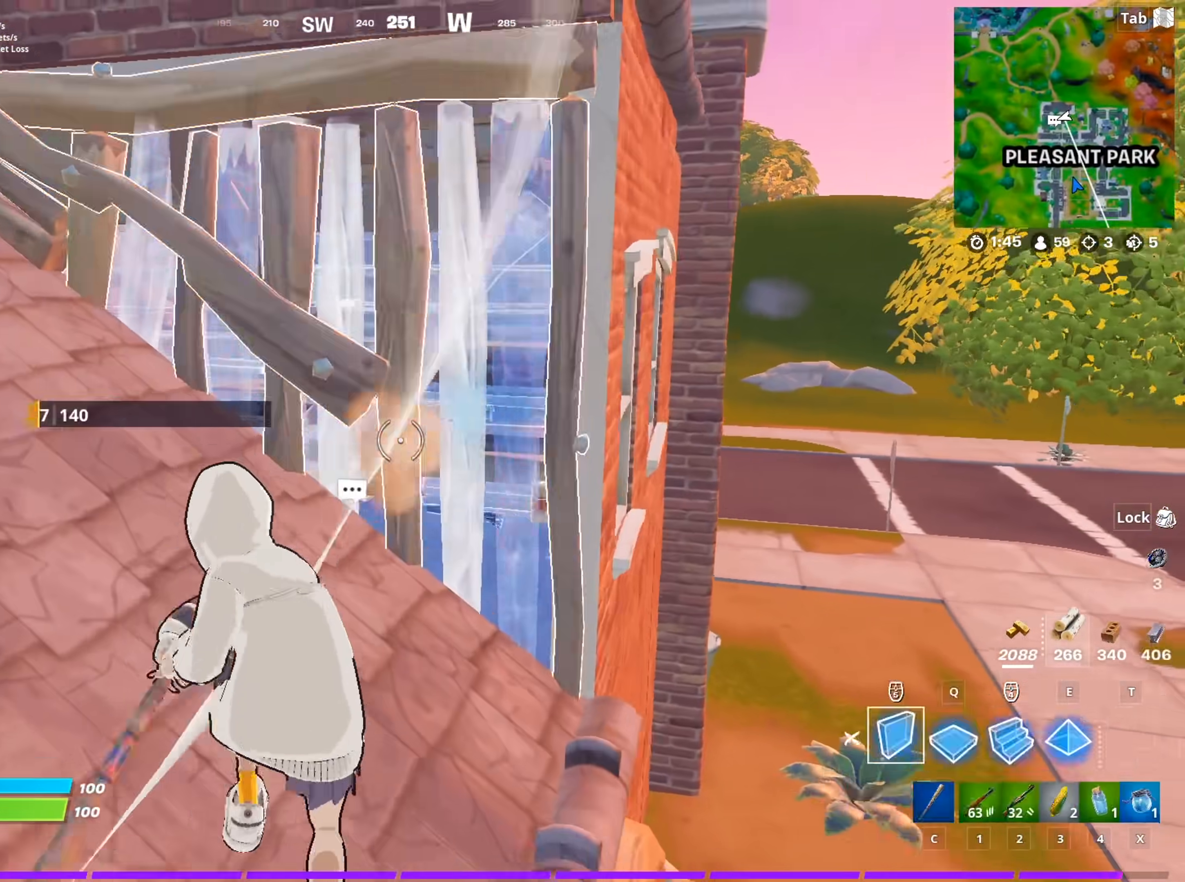
{"keys": ["a"], "mouse": ["left"], "mouse_move": "up-left", "events": [[33, "c", "down"], [117, "c", "up"], [117, "mouse_left", "up"], [217, "f", "down"], [267, "f", "up"], [300, "w", "up"], [450, "mouse_left", "down"]]}
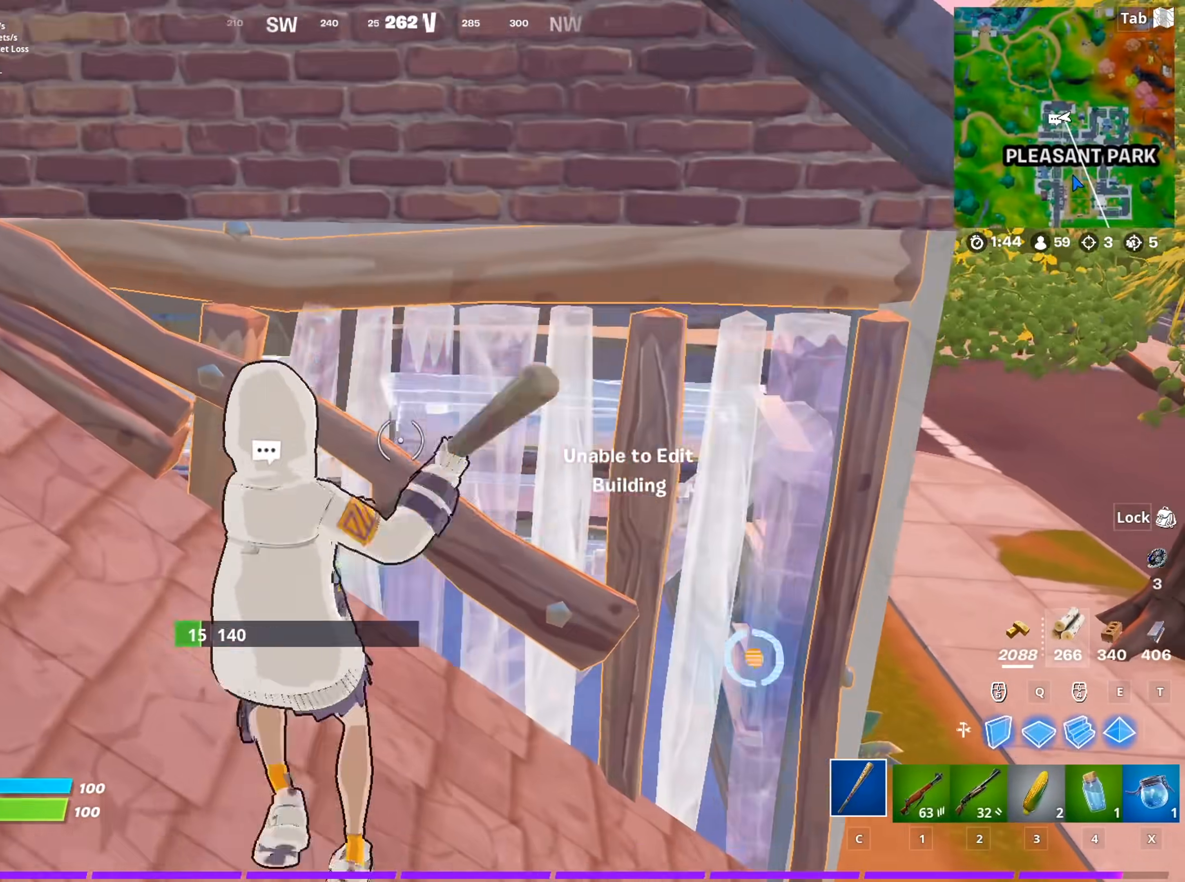
{"keys": ["d", "w"], "mouse": [], "mouse_move": "still", "events": [[83, "w", "down"], [133, "a", "up"], [183, "d", "down"], [233, "mouse_left", "up"], [266, "2", "down"], [467, "2", "up"]]}
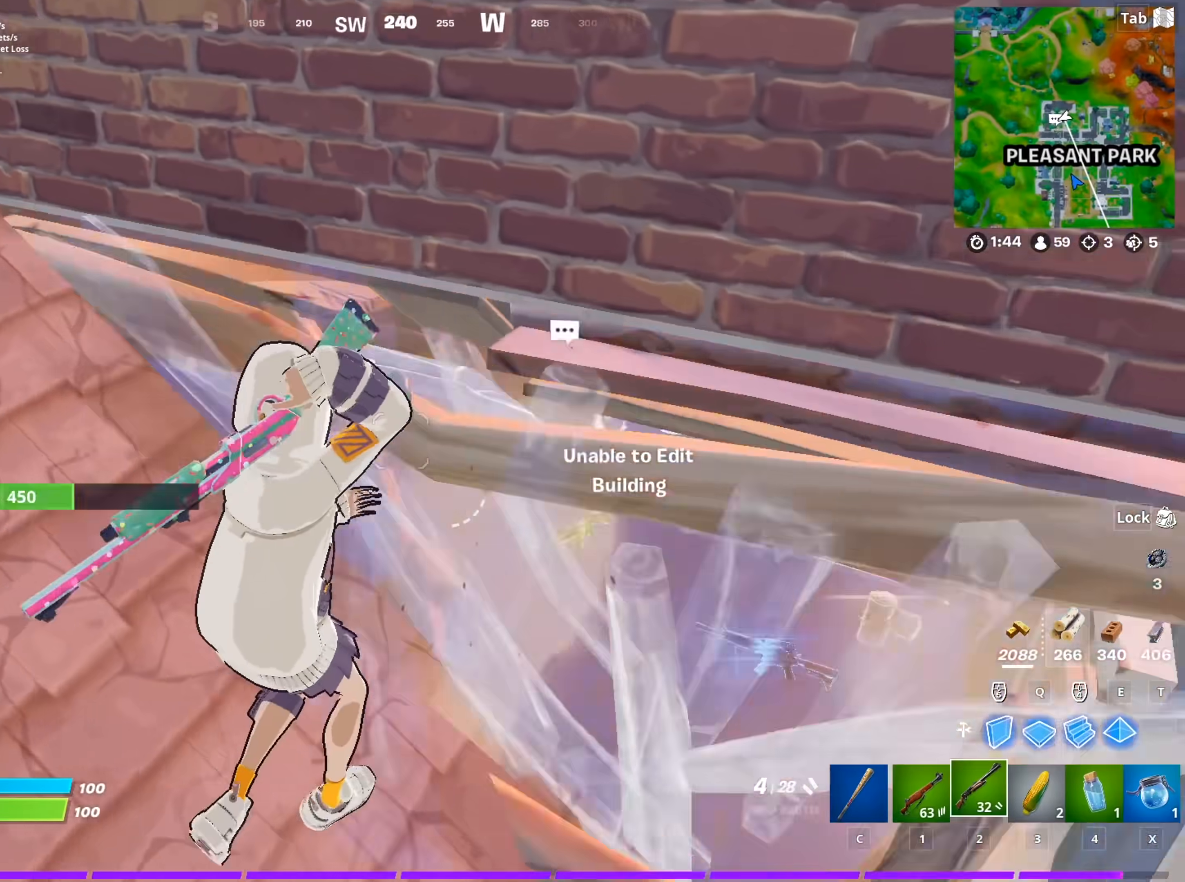
{"keys": ["d", "s"], "mouse": [], "mouse_move": "still", "events": [[17, "w", "up"], [100, "mouse_left", "down"], [234, "2", "down"], [334, "2", "up"], [384, "mouse_left", "up"], [434, "s", "down"]]}
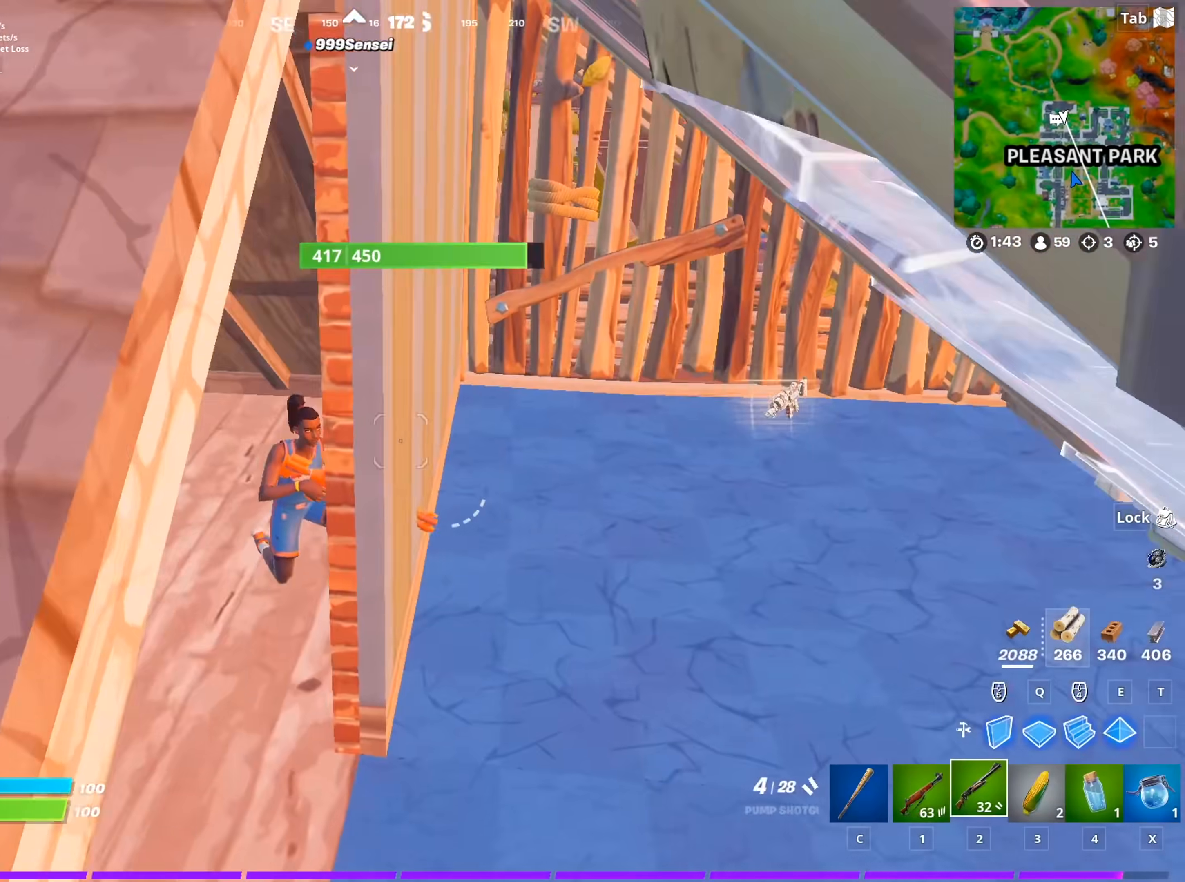
{"keys": ["1", "d", "s"], "mouse": [], "mouse_move": "right", "events": [[66, "d", "up"], [300, "d", "down"], [400, "mouse_left", "down"], [450, "1", "down"], [500, "mouse_left", "up"]]}
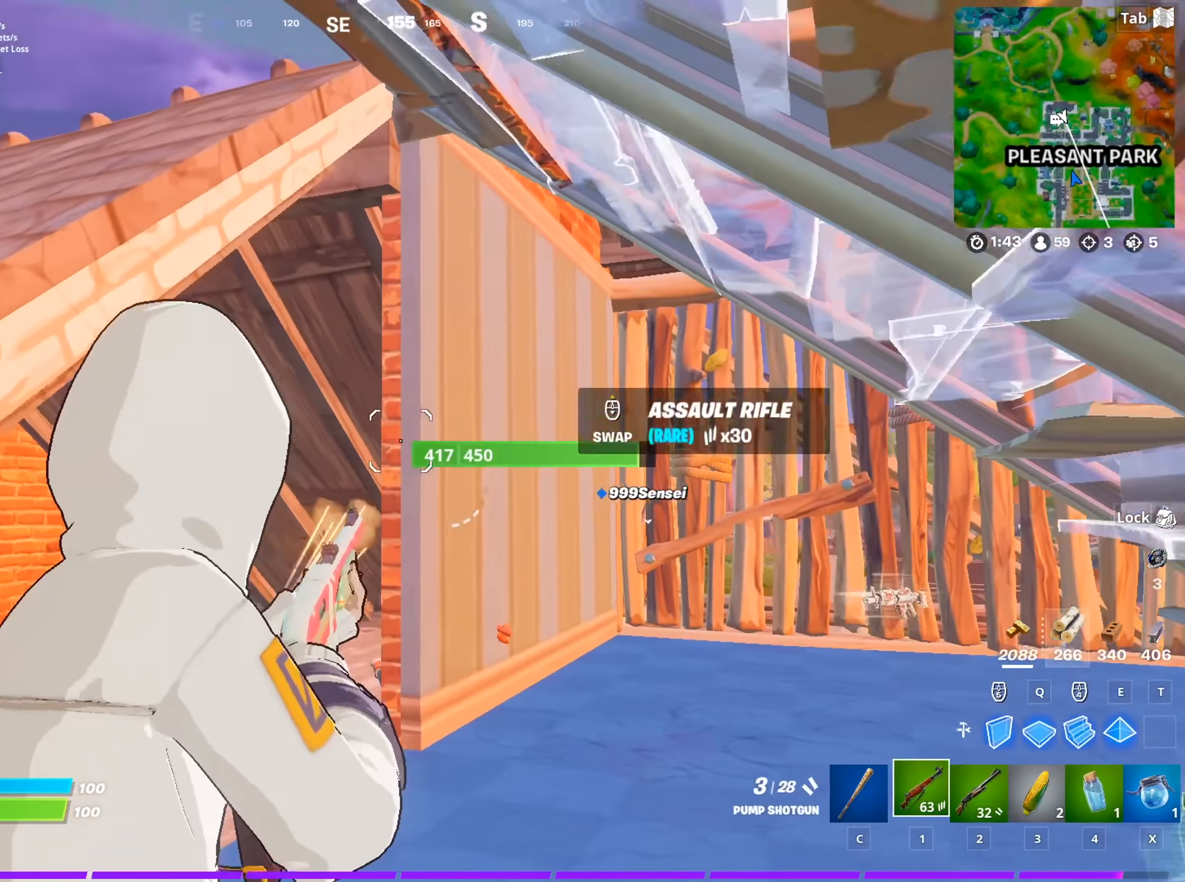
{"keys": ["a", "w"], "mouse": ["left"], "mouse_move": "still", "events": [[33, "s", "up"], [83, "1", "up"], [184, "mouse_left", "down"], [317, "w", "down"], [467, "a", "down"], [467, "d", "up"]]}
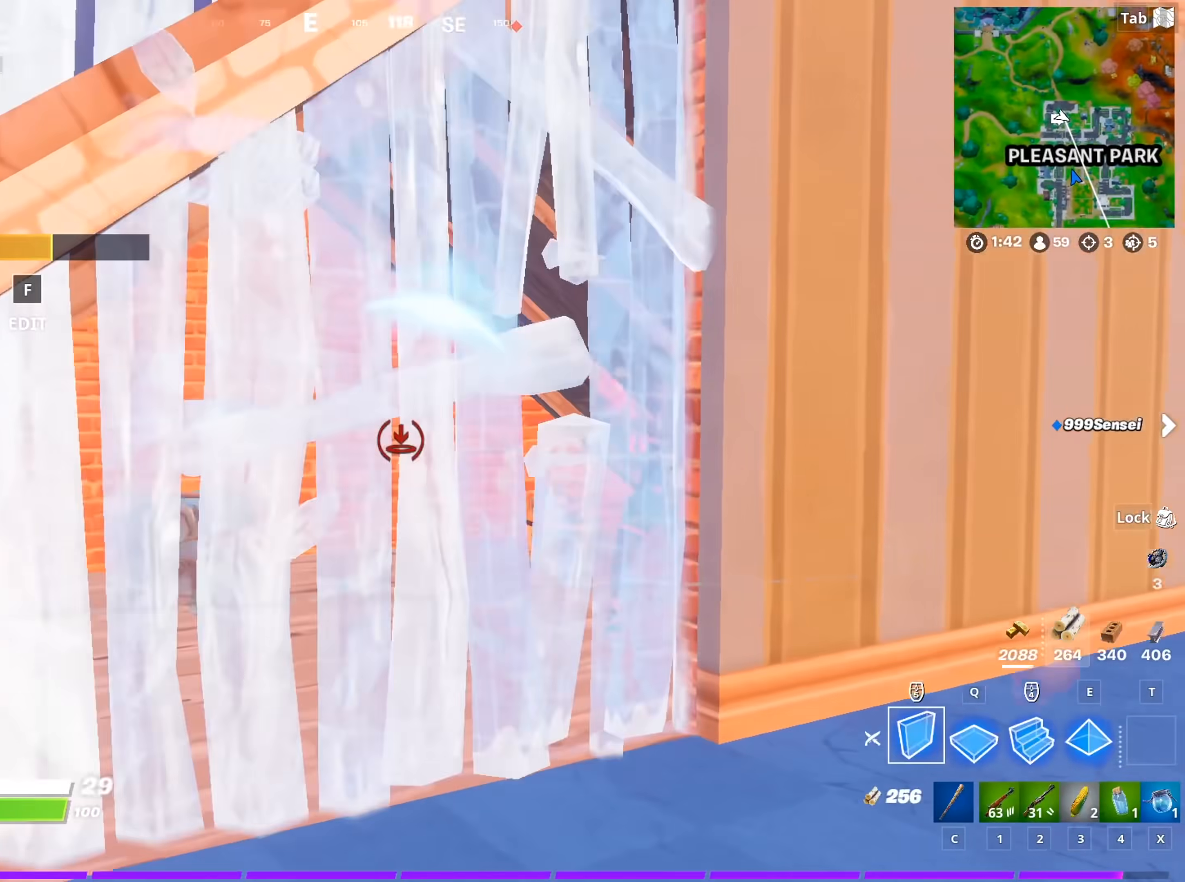
{"keys": ["a", "w"], "mouse": ["left"], "mouse_move": "right", "events": [[50, "mouse_left", "up"], [100, "a", "up"], [100, "f", "down"], [150, "mouse_left", "down"], [200, "f", "up"], [283, "mouse_left", "up"], [333, "a", "down"], [383, "mouse_left", "down"]]}
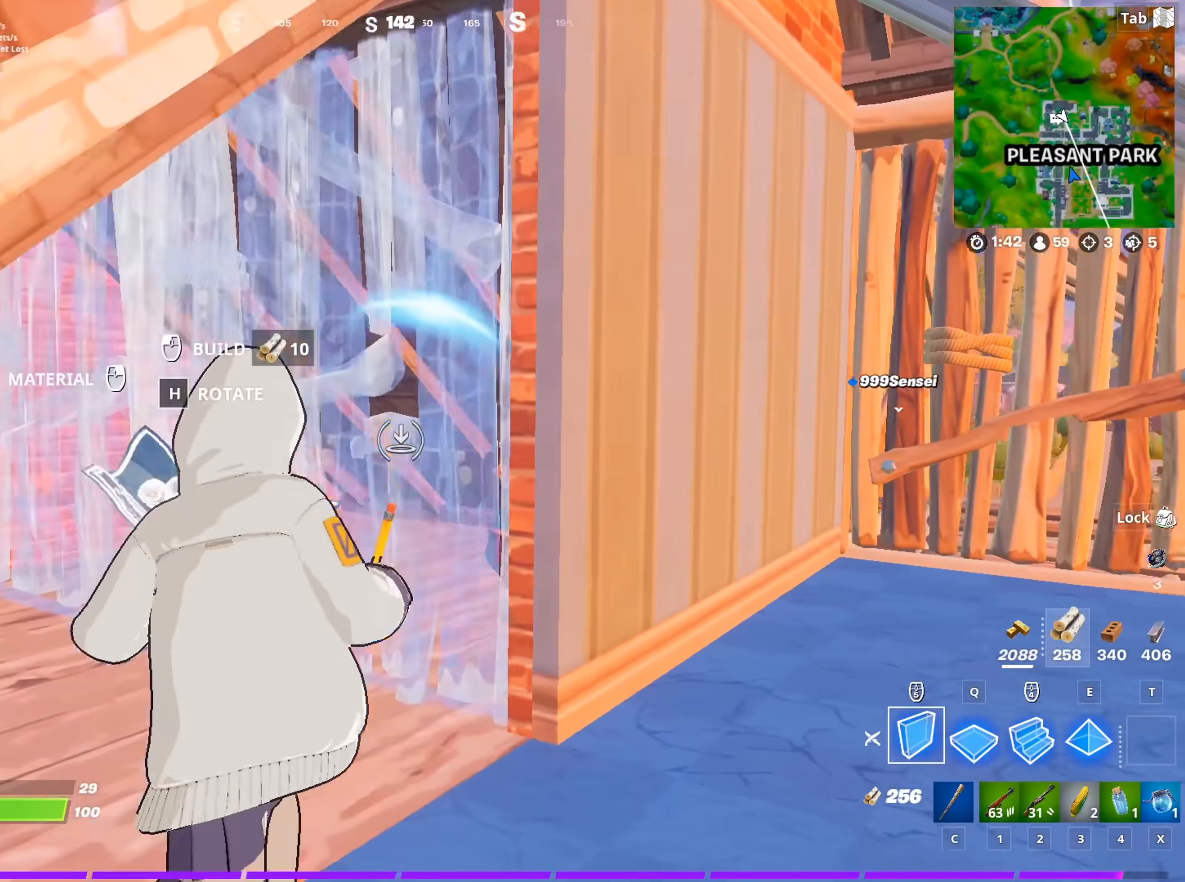
{"keys": ["a", "w"], "mouse": [], "mouse_move": "up-right", "events": [[17, "w", "up"], [117, "2", "down"], [217, "2", "up"], [217, "mouse_left", "up"], [267, "f", "down"], [300, "mouse_left", "down"], [350, "f", "up"], [350, "w", "down"], [434, "mouse_left", "up"]]}
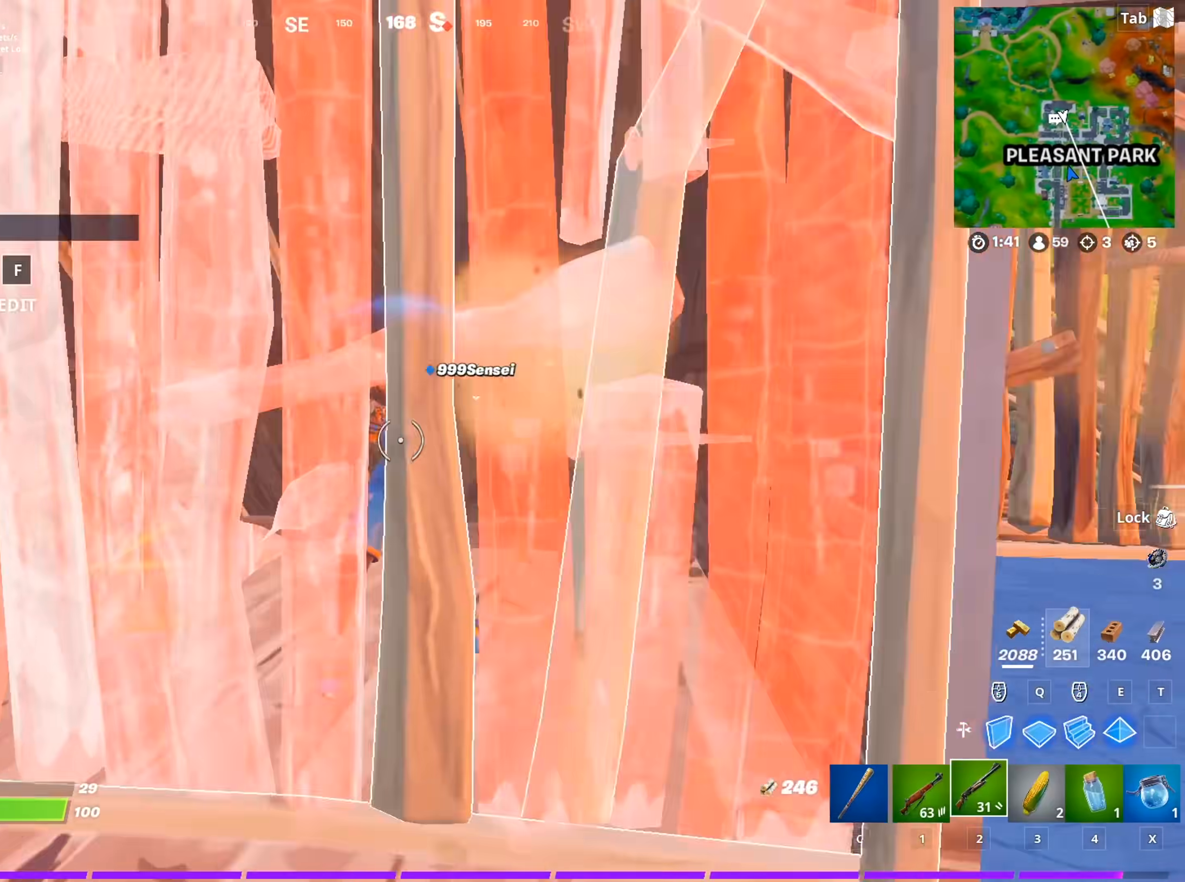
{"keys": ["d", "s"], "mouse": ["left"], "mouse_move": "right", "events": [[83, "d", "down"], [83, "w", "up"], [133, "a", "up"], [417, "mouse_left", "down"], [467, "s", "down"]]}
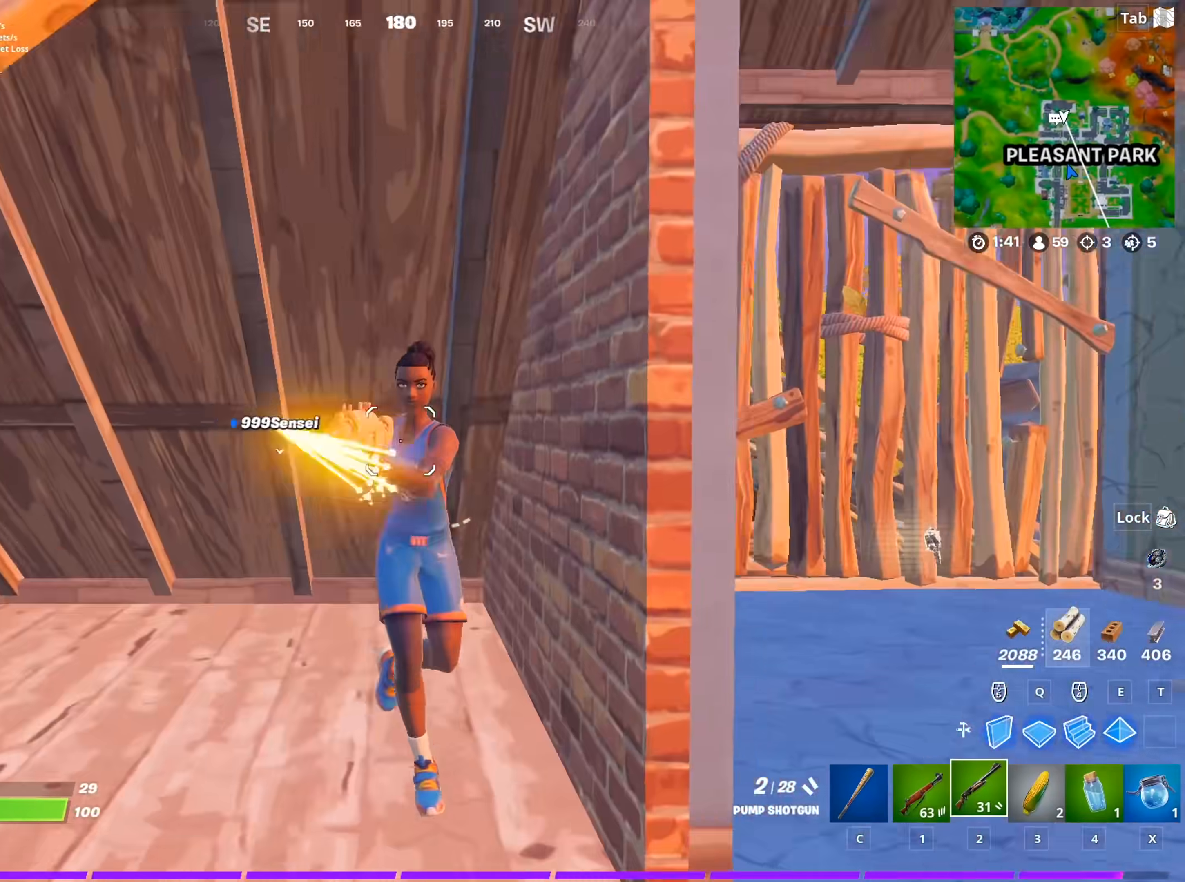
{"keys": ["a", "s"], "mouse": [], "mouse_move": "down", "events": [[17, "a", "down"], [17, "d", "up"], [17, "mouse_left", "up"], [100, "mouse_wheel", "down"], [150, "s", "up"], [250, "mouse_wheel", "up"], [484, "s", "down"]]}
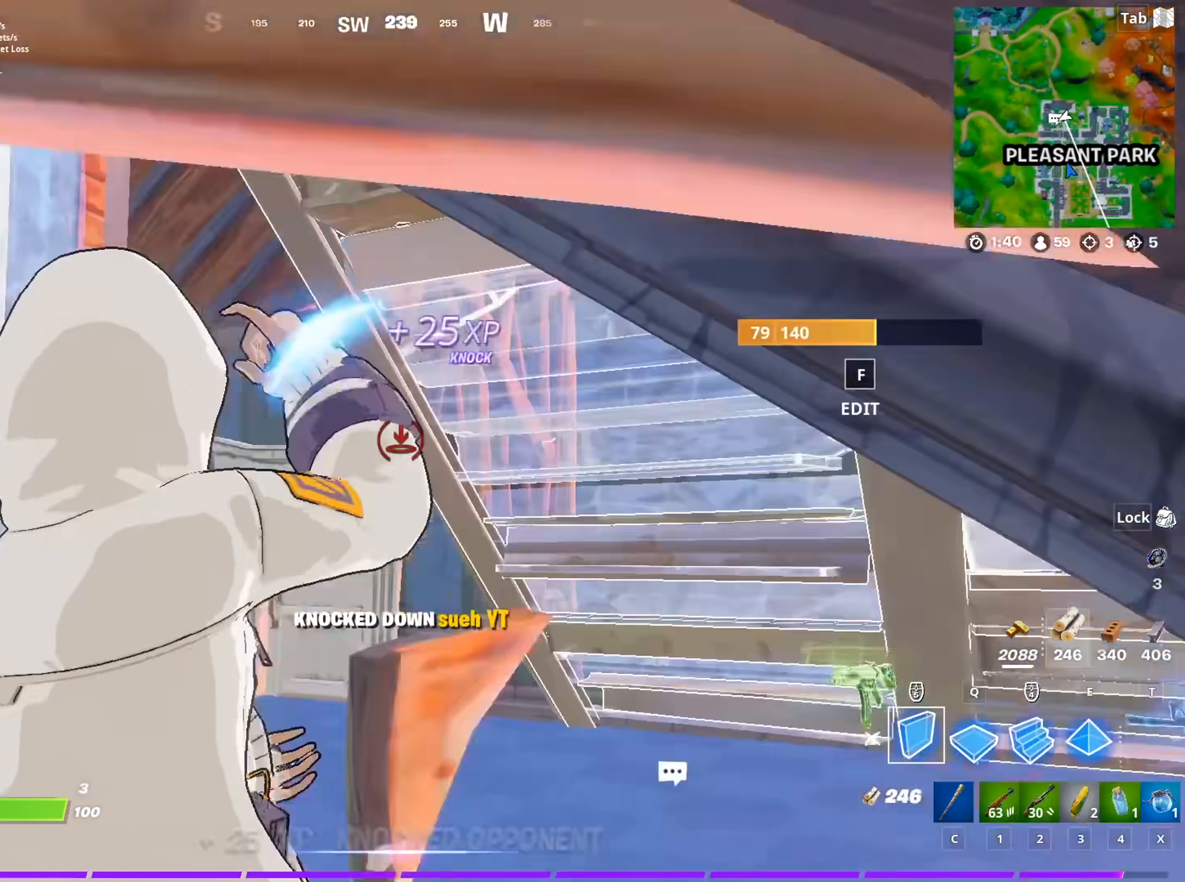
{"keys": ["c"], "mouse": [], "mouse_move": "left", "events": [[66, "mouse_wheel", "down"], [216, "mouse_wheel", "up"], [400, "a", "up"], [500, "c", "down"], [500, "s", "up"]]}
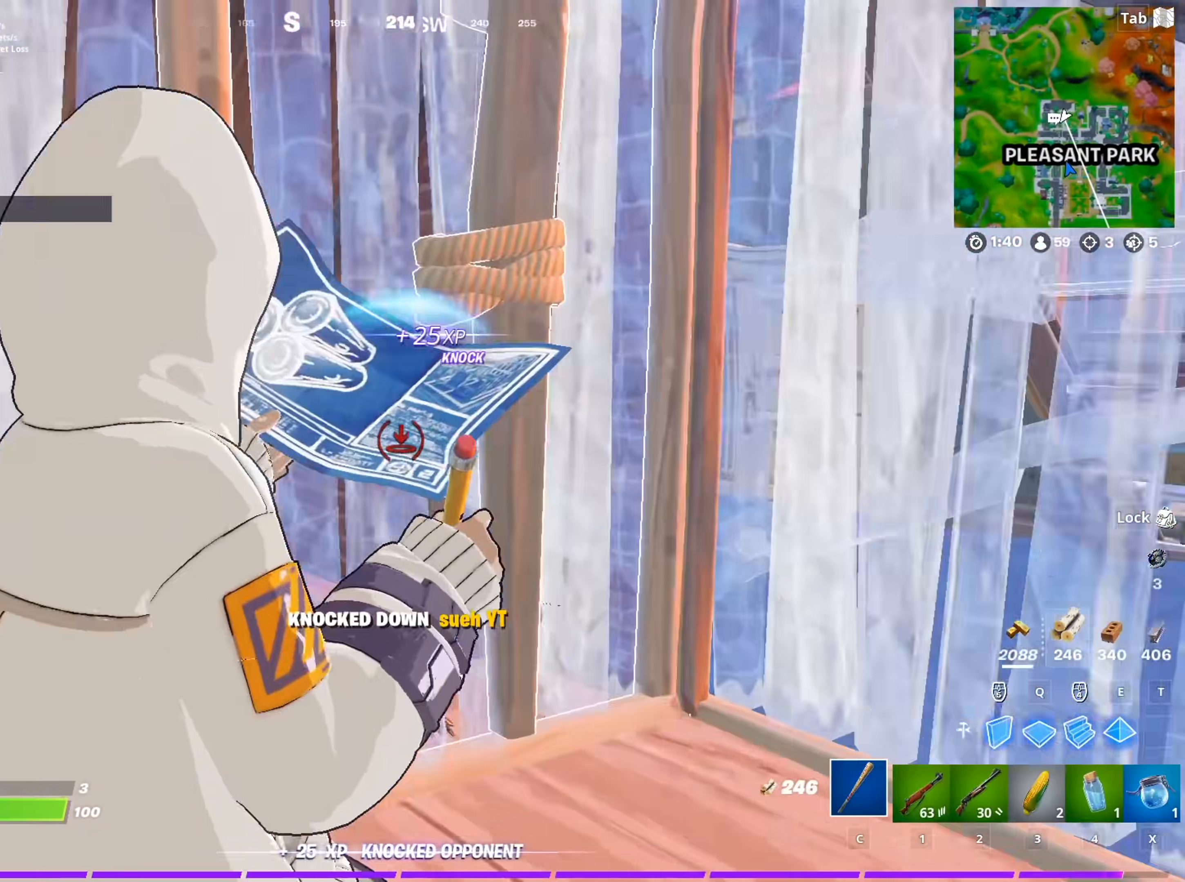
{"keys": ["2", "w"], "mouse": [], "mouse_move": "down-left", "events": [[33, "c", "up"], [83, "f", "down"], [133, "w", "down"], [184, "mouse_left", "down"], [234, "f", "up"], [300, "mouse_left", "up"], [367, "2", "down"]]}
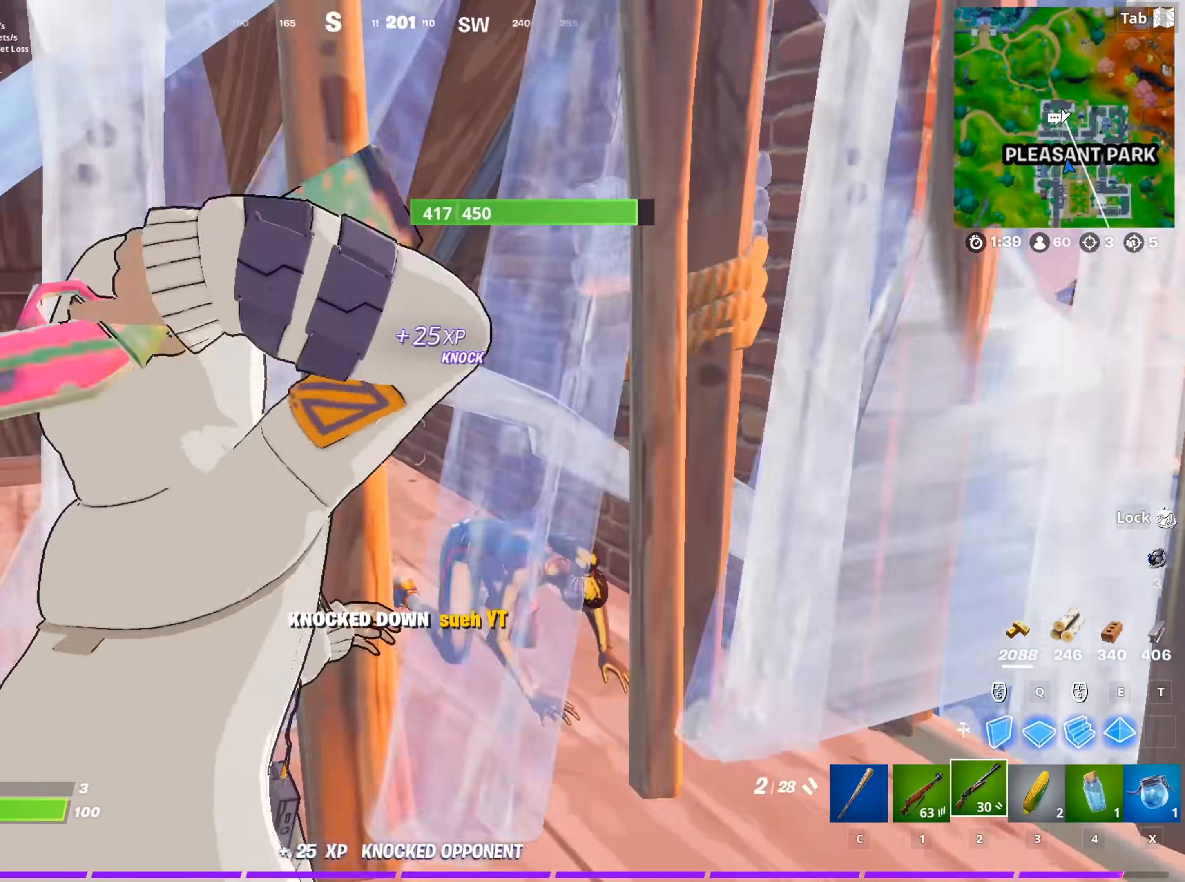
{"keys": ["d"], "mouse": [], "mouse_move": "right", "events": [[16, "2", "up"], [16, "d", "down"], [150, "d", "up"], [150, "shift", "down"], [250, "w", "up"], [283, "shift", "up"], [483, "d", "down"]]}
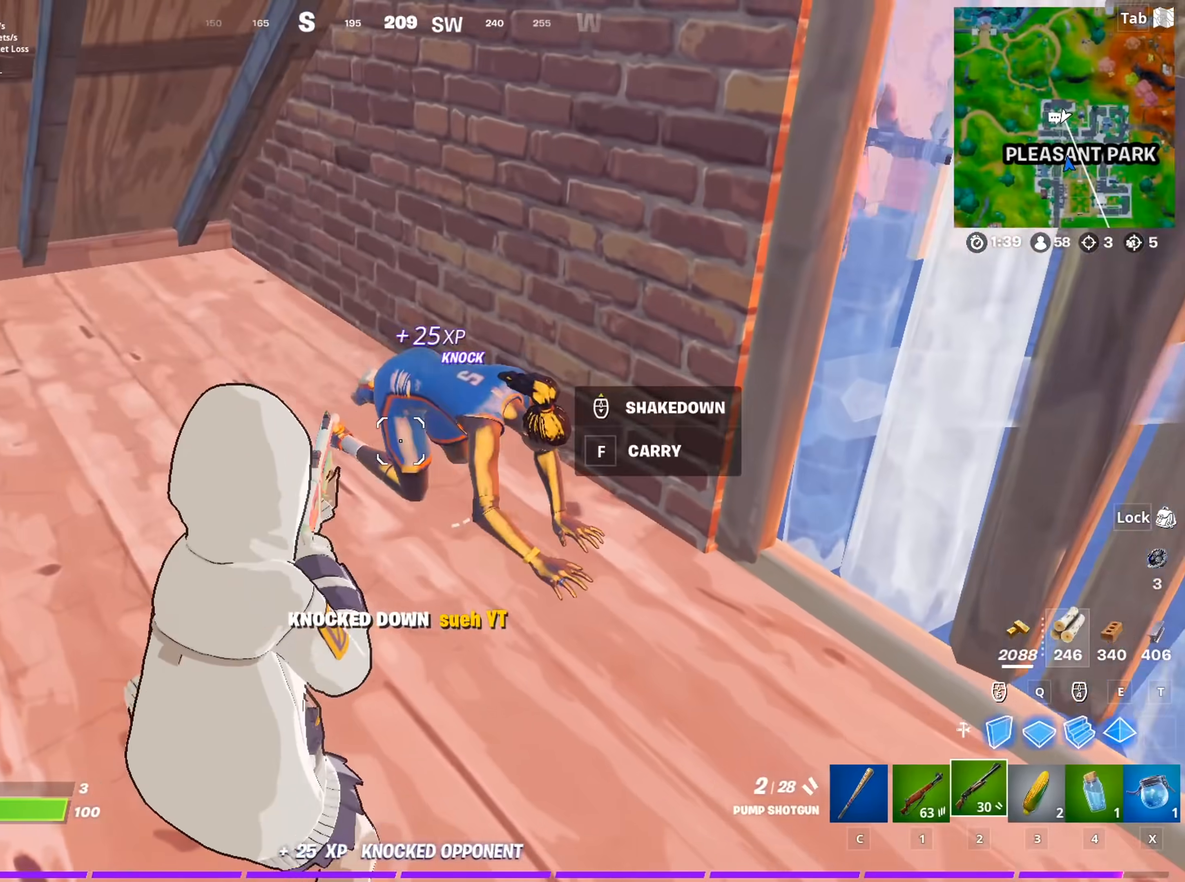
{"keys": ["w"], "mouse": [], "mouse_move": "still", "events": [[67, "w", "down"], [217, "d", "up"], [217, "mouse_left", "down"], [300, "mouse_left", "up"], [350, "c", "down"], [450, "c", "up"]]}
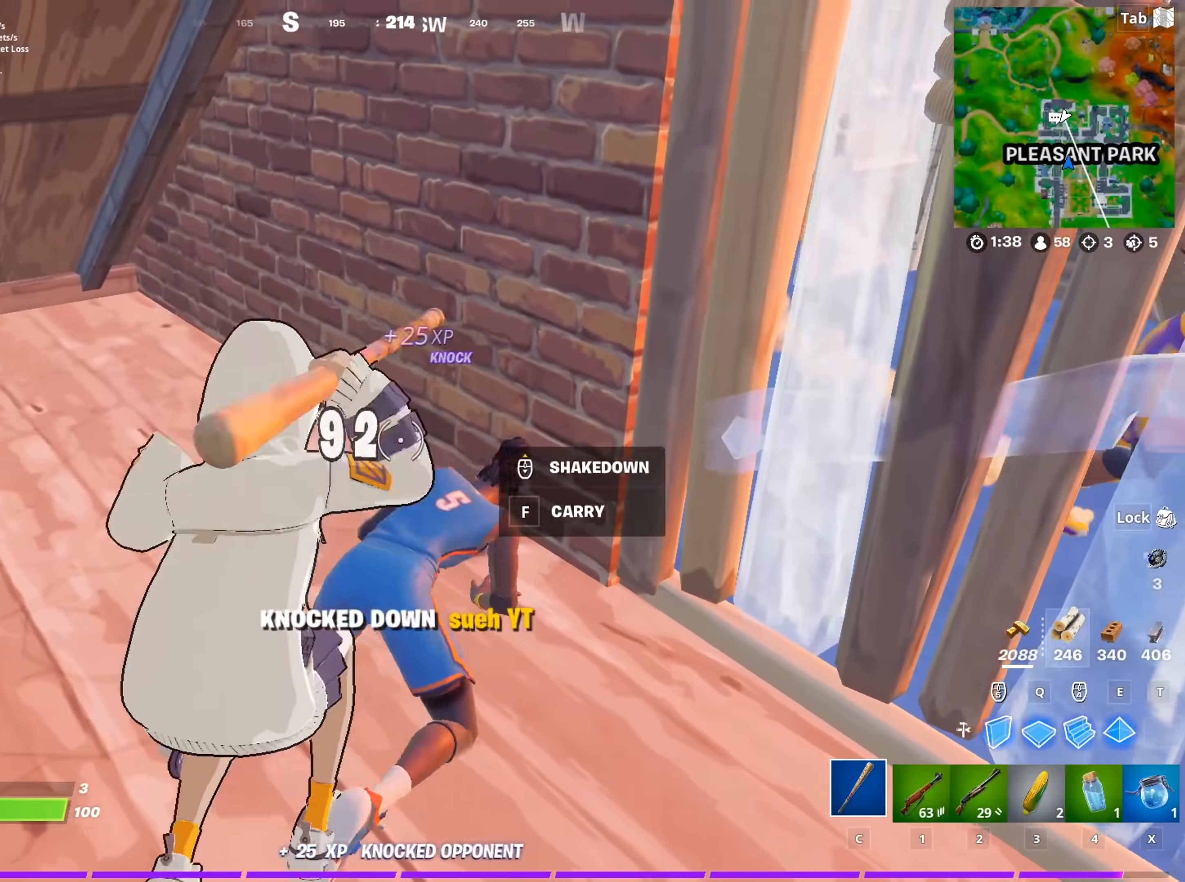
{"keys": ["d", "space", "w"], "mouse": [], "mouse_move": "still", "events": [[317, "d", "down"], [317, "space", "down"]]}
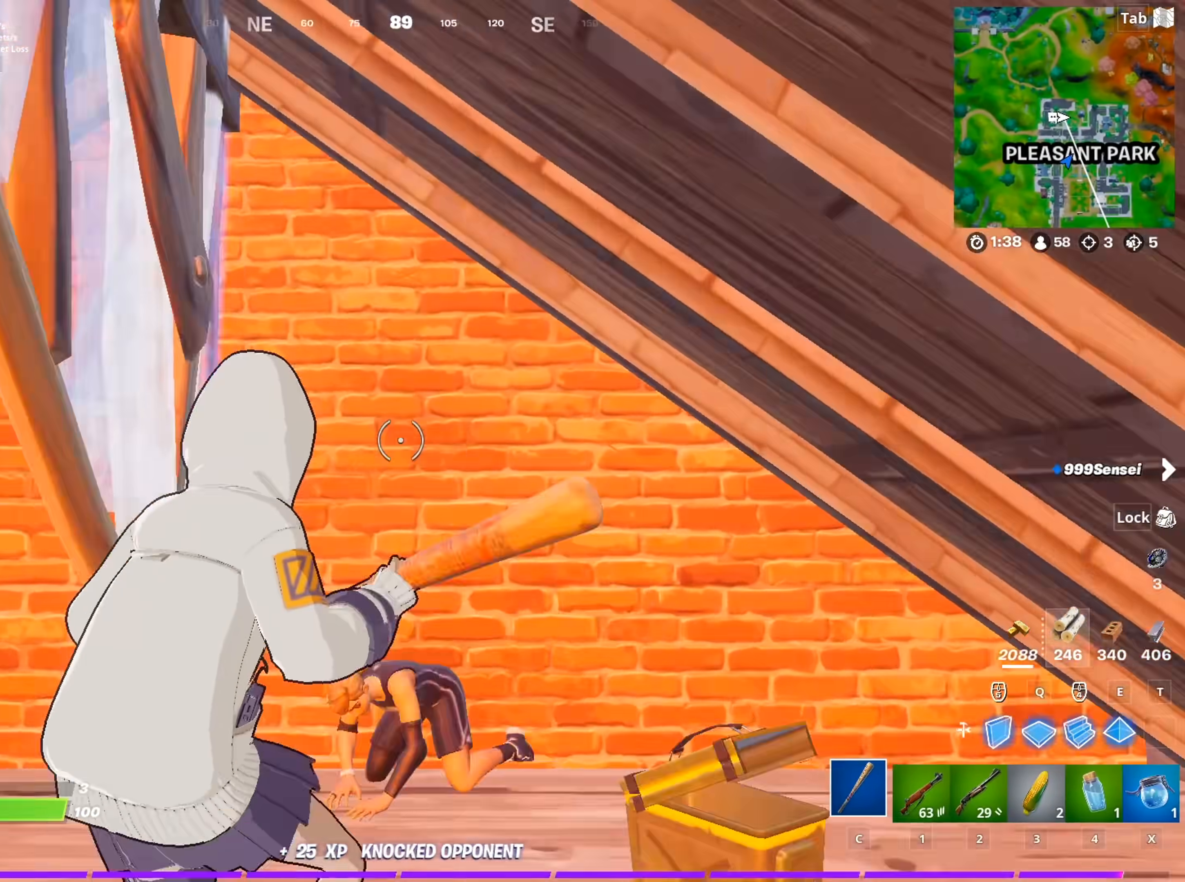
{"keys": ["a", "s"], "mouse": ["left", "right"], "mouse_move": "up-left", "events": [[17, "space", "up"], [17, "w", "up"], [50, "mouse_wheel", "down"], [100, "s", "down"], [150, "mouse_wheel", "up"], [200, "d", "up"], [384, "a", "down"], [384, "mouse_right", "down"], [484, "mouse_left", "down"]]}
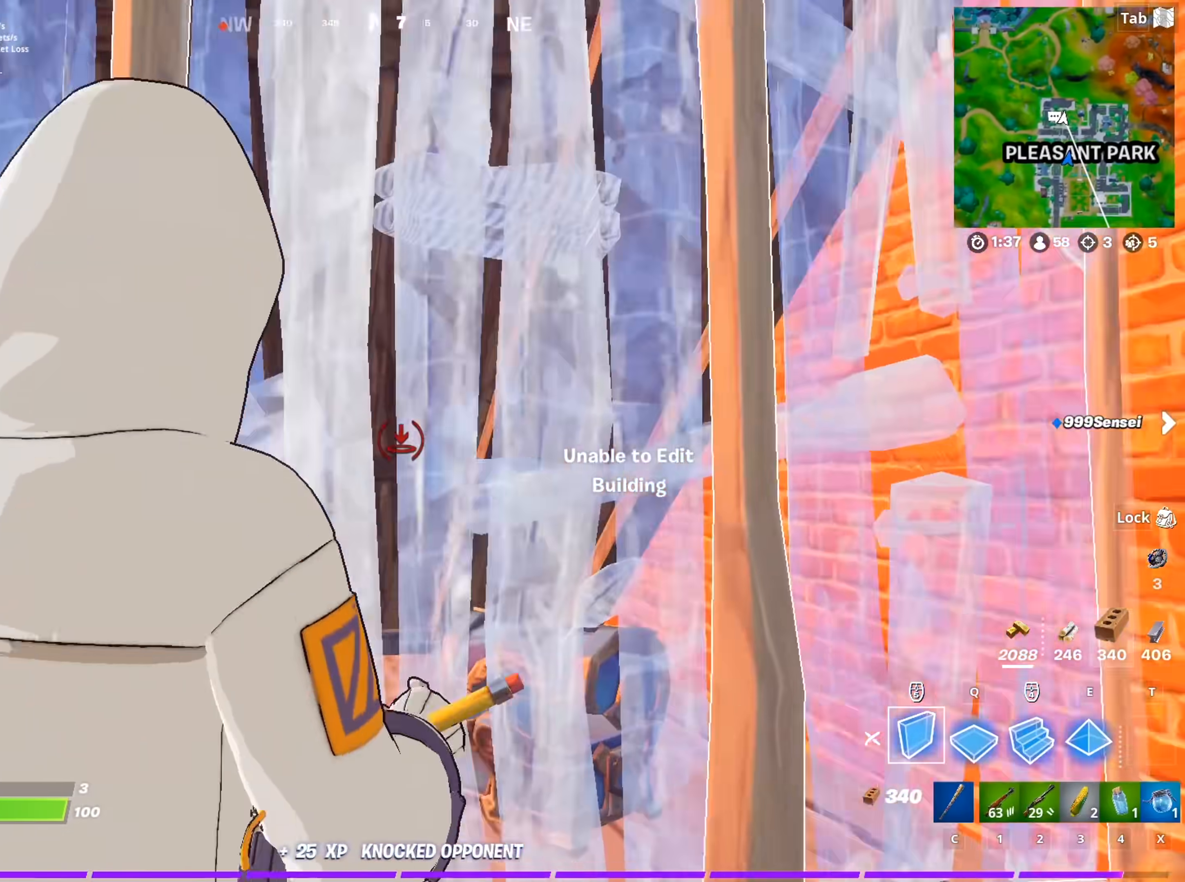
{"keys": [], "mouse": ["left"], "mouse_move": "still", "events": [[16, "s", "up"], [116, "mouse_right", "up"], [216, "s", "down"], [266, "a", "up"], [350, "a", "down"], [400, "a", "up"], [500, "s", "up"]]}
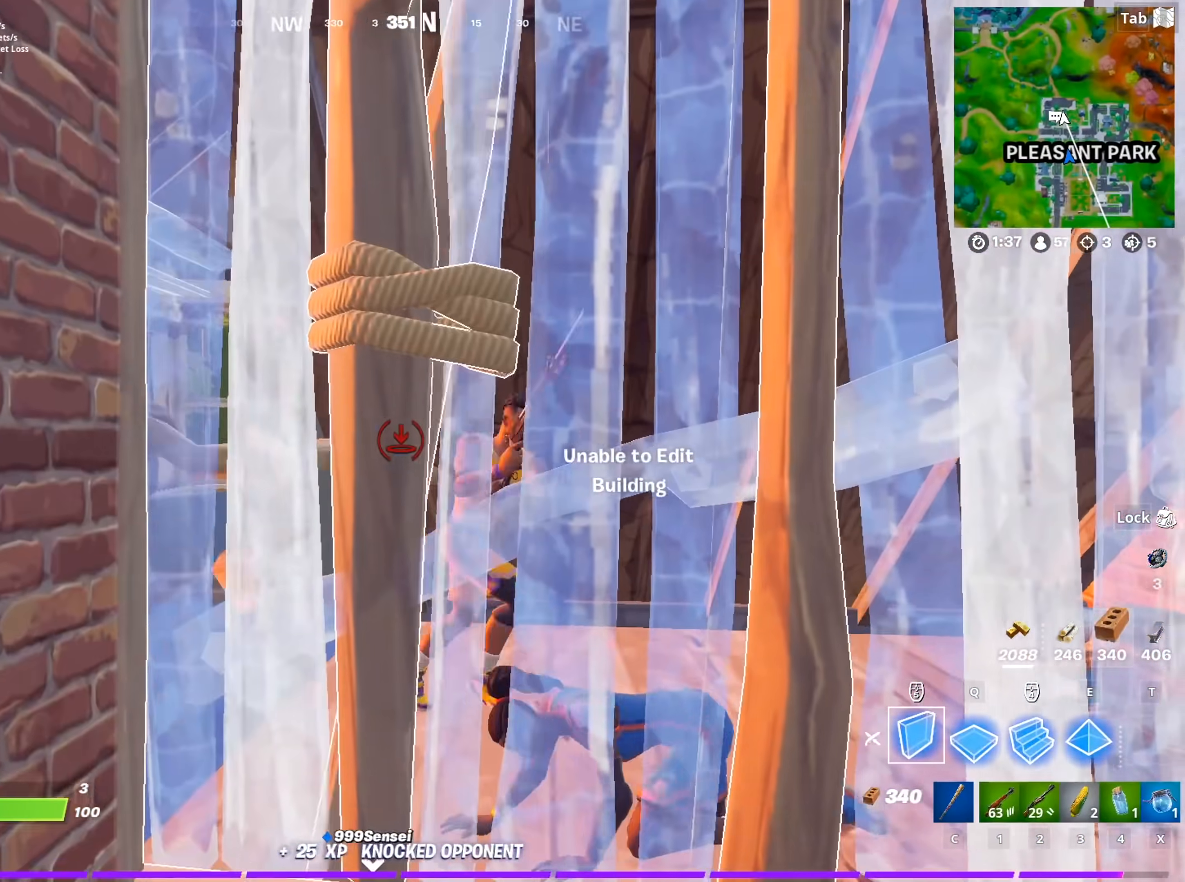
{"keys": ["d", "space"], "mouse": ["left"], "mouse_move": "right", "events": [[134, "shift", "down"], [267, "d", "down"], [267, "shift", "up"], [367, "space", "down"]]}
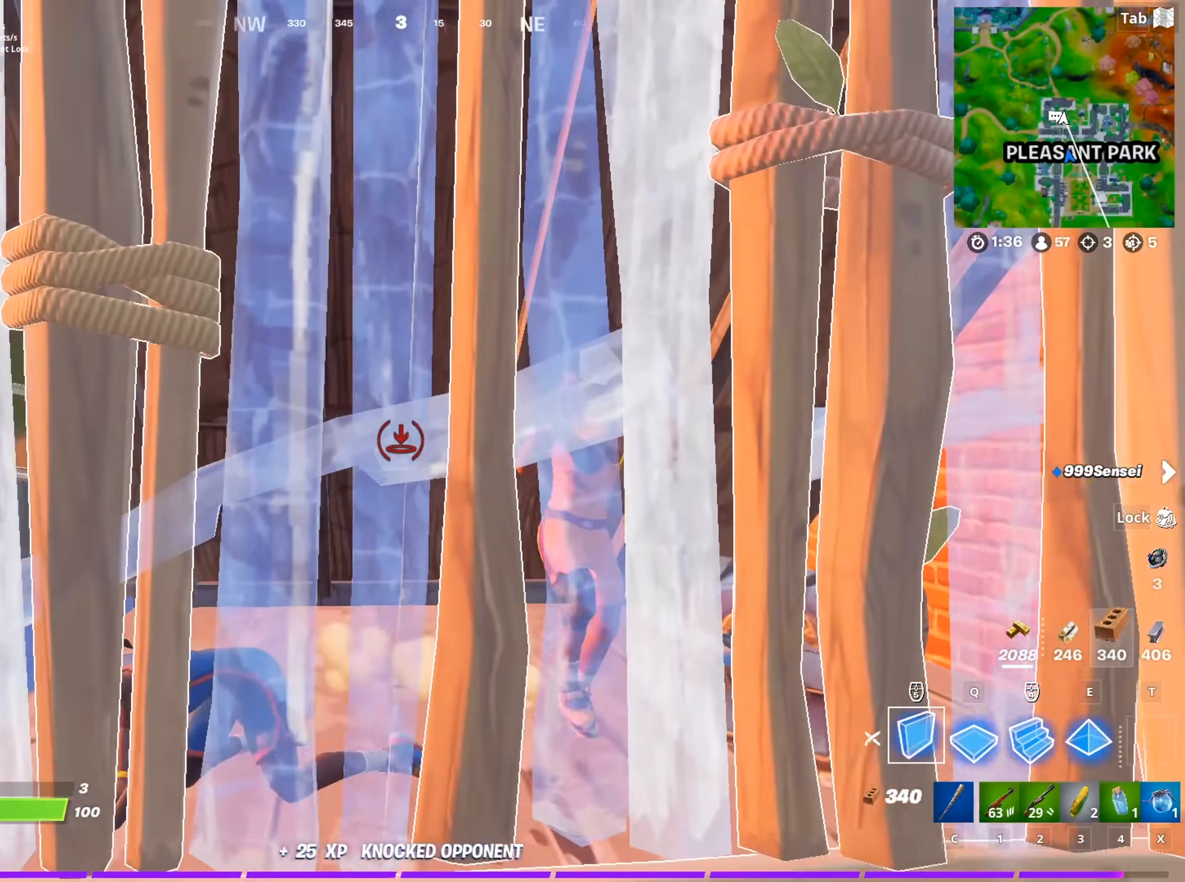
{"keys": ["s"], "mouse": ["left"], "mouse_move": "left", "events": [[50, "space", "up"], [100, "w", "down"], [150, "d", "up"], [300, "w", "up"], [433, "s", "down"]]}
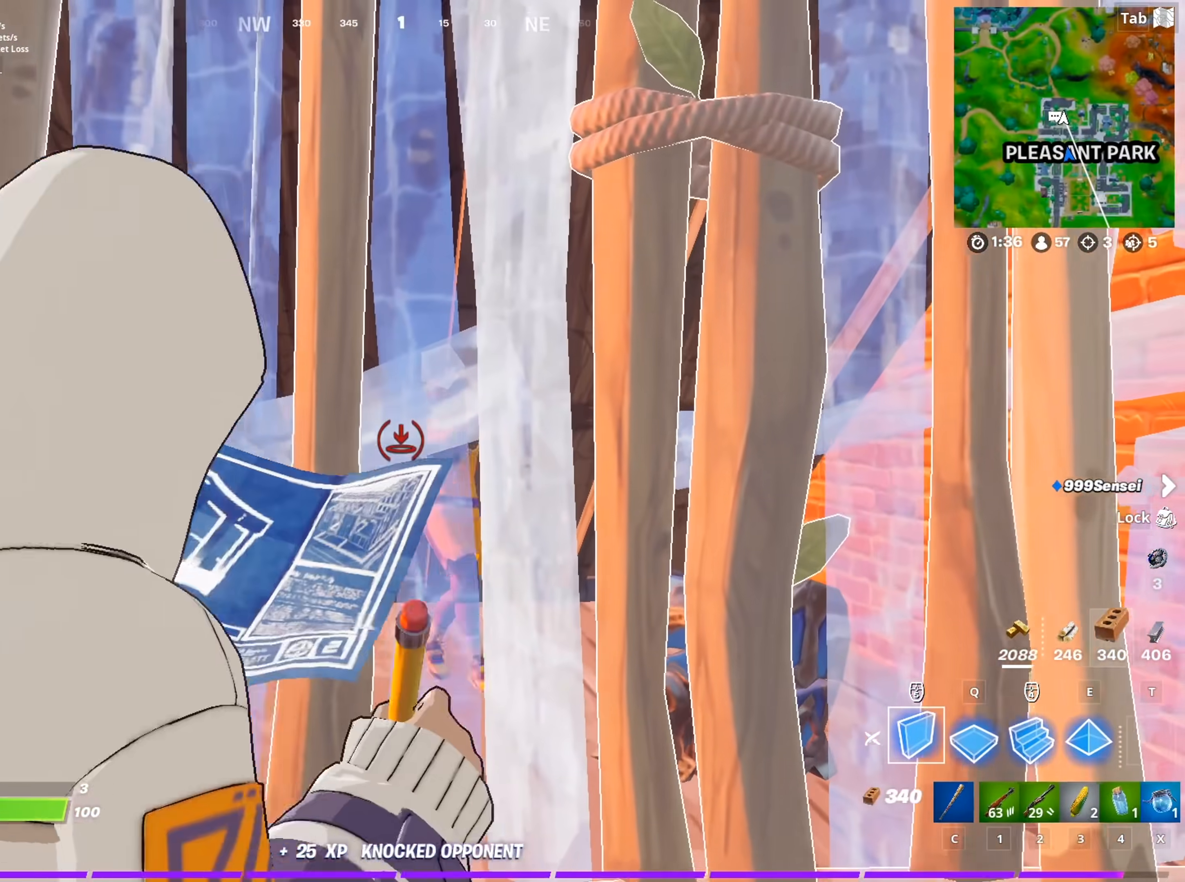
{"keys": ["shift"], "mouse": ["left"], "mouse_move": "still", "events": [[234, "s", "up"], [501, "shift", "down"]]}
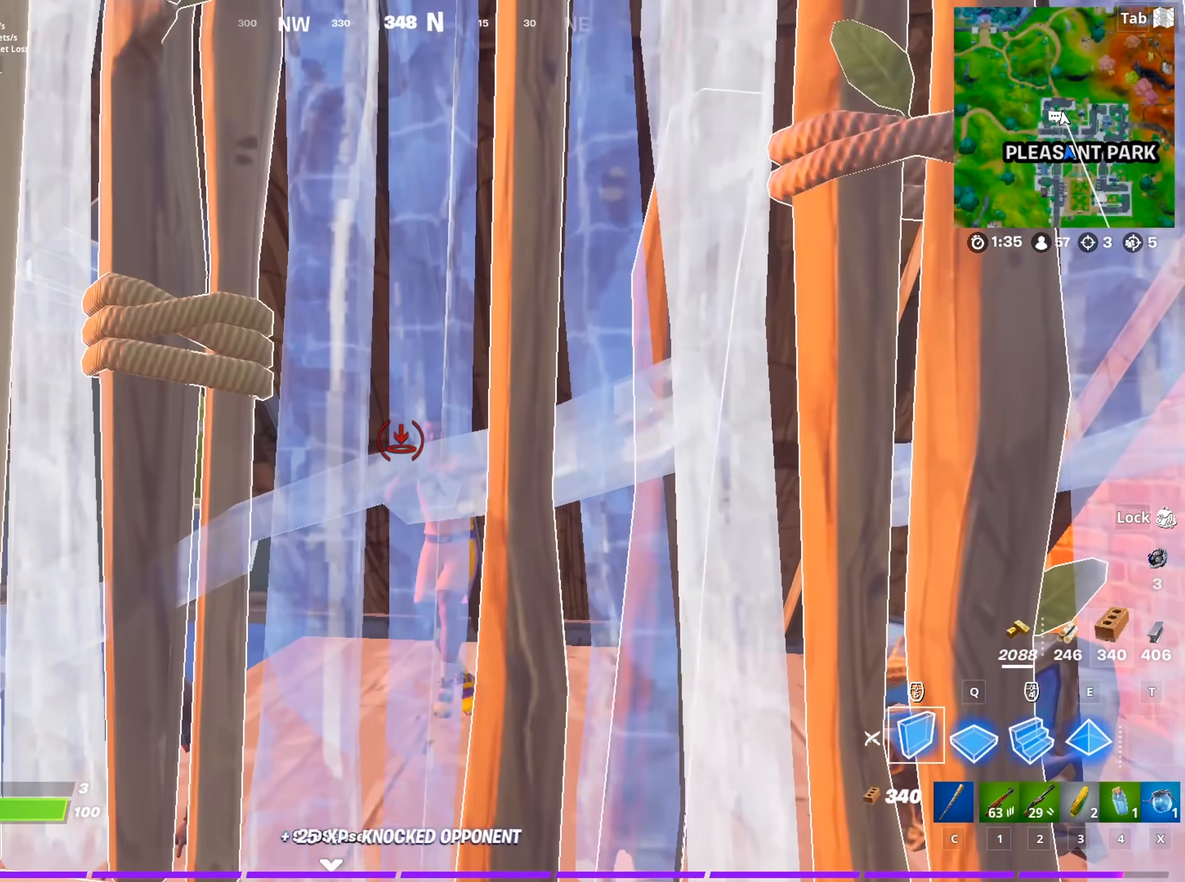
{"keys": ["s"], "mouse": ["left"], "mouse_move": "still", "events": [[183, "shift", "up"], [367, "s", "down"]]}
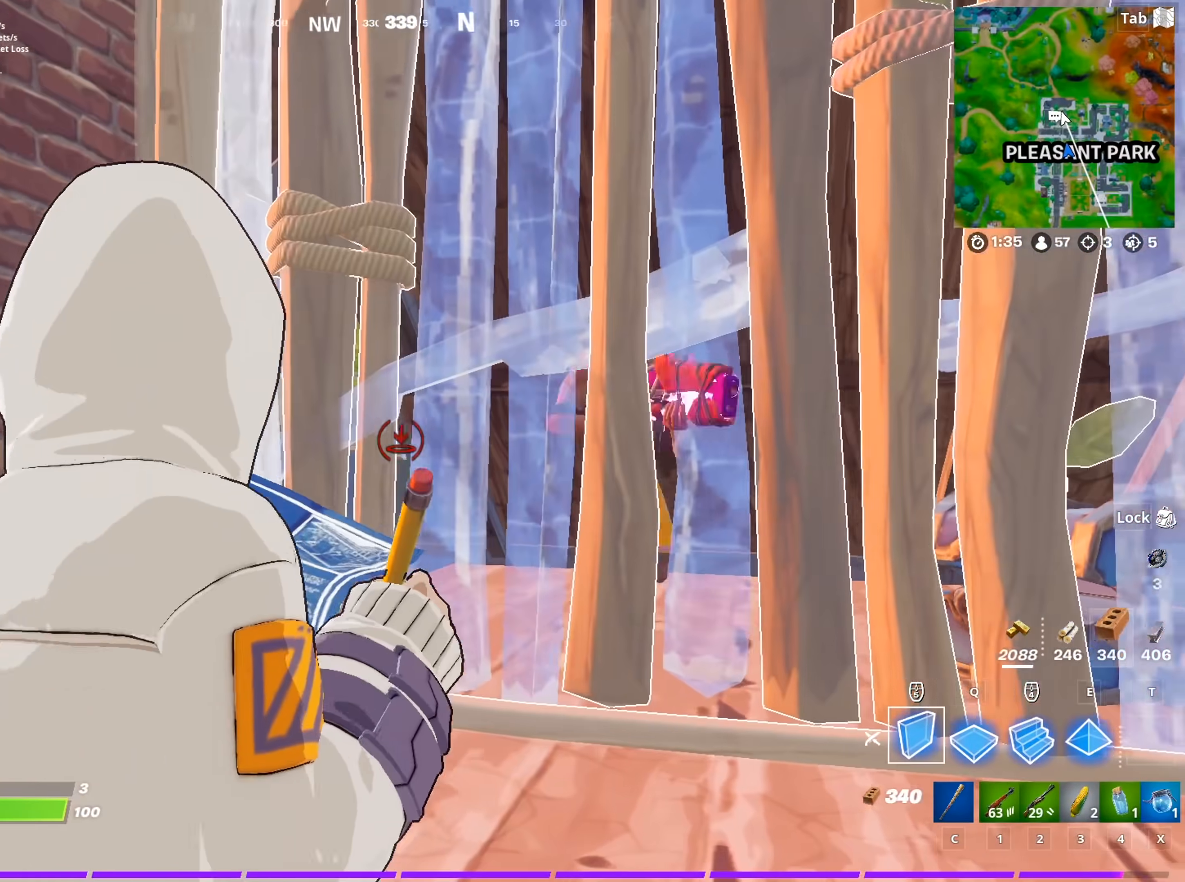
{"keys": ["a"], "mouse": ["left"], "mouse_move": "up-right", "events": [[17, "space", "down"], [50, "s", "up"], [151, "space", "up"], [384, "a", "down"]]}
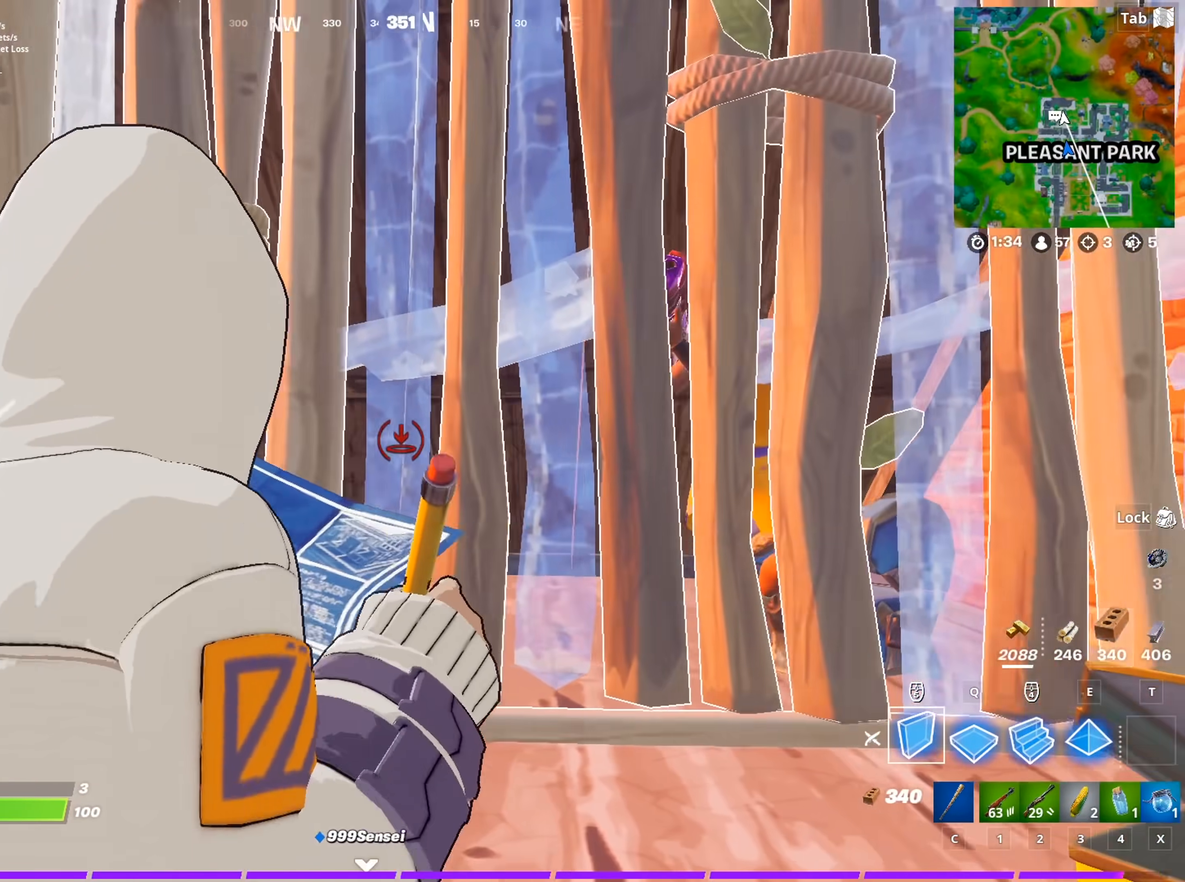
{"keys": ["a", "w"], "mouse": [], "mouse_move": "right", "events": [[167, "space", "down"], [300, "2", "down"], [350, "space", "up"], [450, "2", "up"], [450, "mouse_left", "up"], [500, "w", "down"]]}
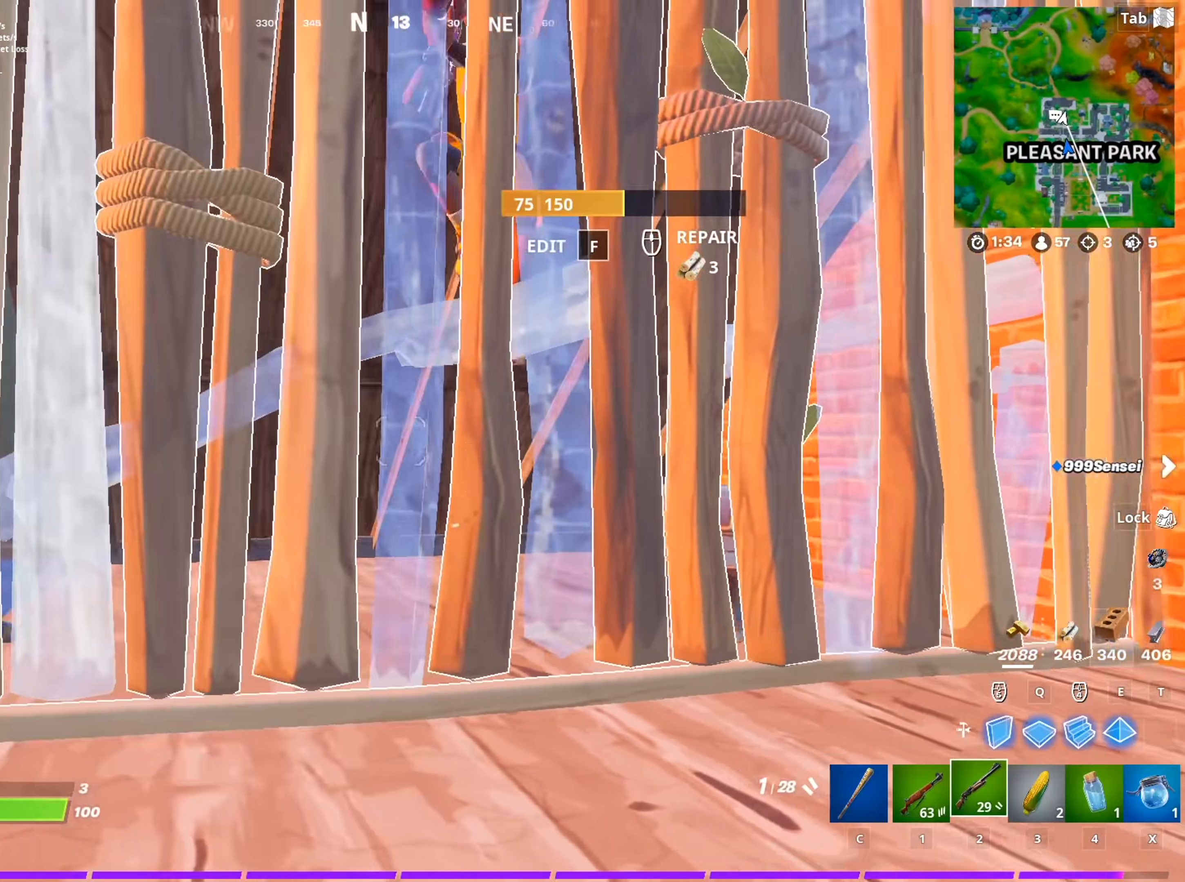
{"keys": ["d"], "mouse": [], "mouse_move": "down-left", "events": [[34, "f", "down"], [84, "mouse_left", "down"], [134, "f", "up"], [184, "mouse_left", "up"], [267, "d", "down"], [317, "a", "up"], [317, "w", "up"]]}
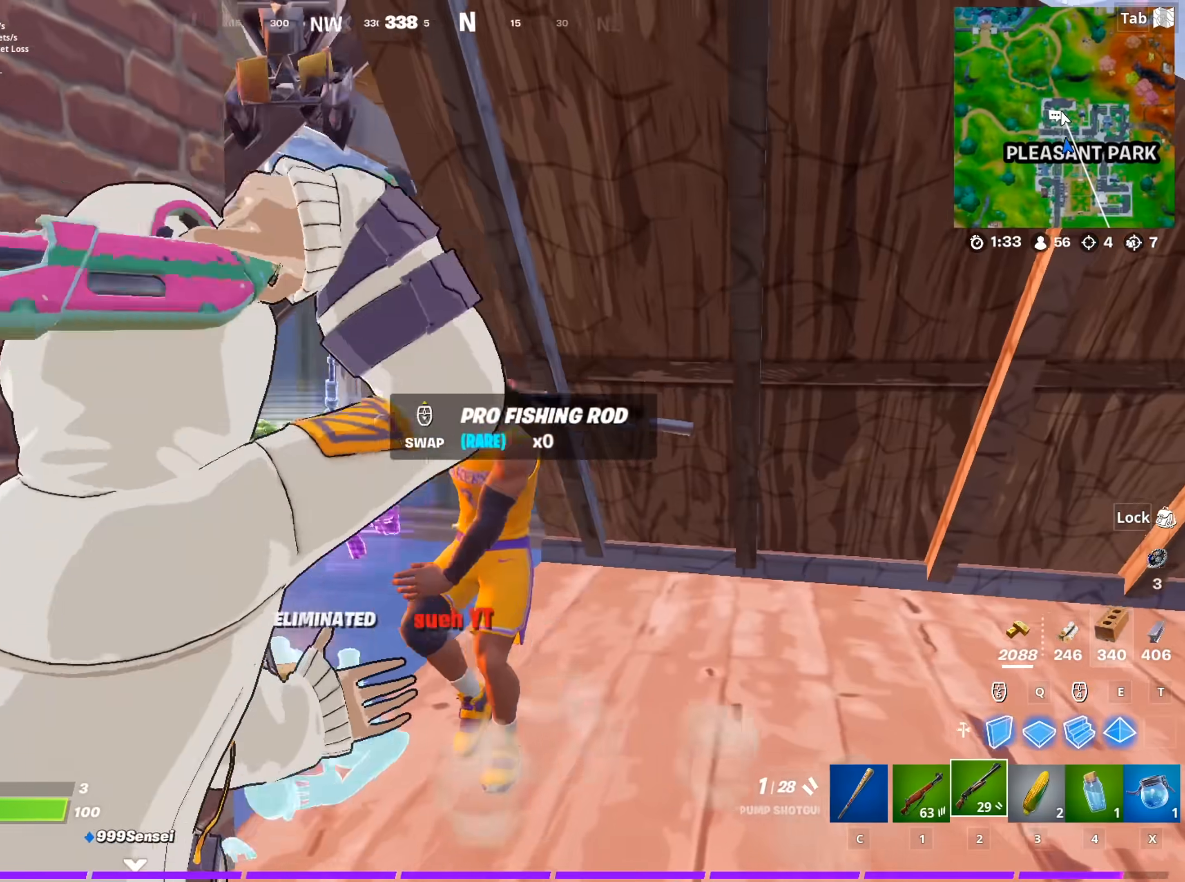
{"keys": ["d", "s"], "mouse": [], "mouse_move": "left", "events": [[100, "mouse_left", "down"], [200, "mouse_left", "up"], [283, "s", "down"], [334, "mouse_wheel", "down"], [434, "mouse_wheel", "up"]]}